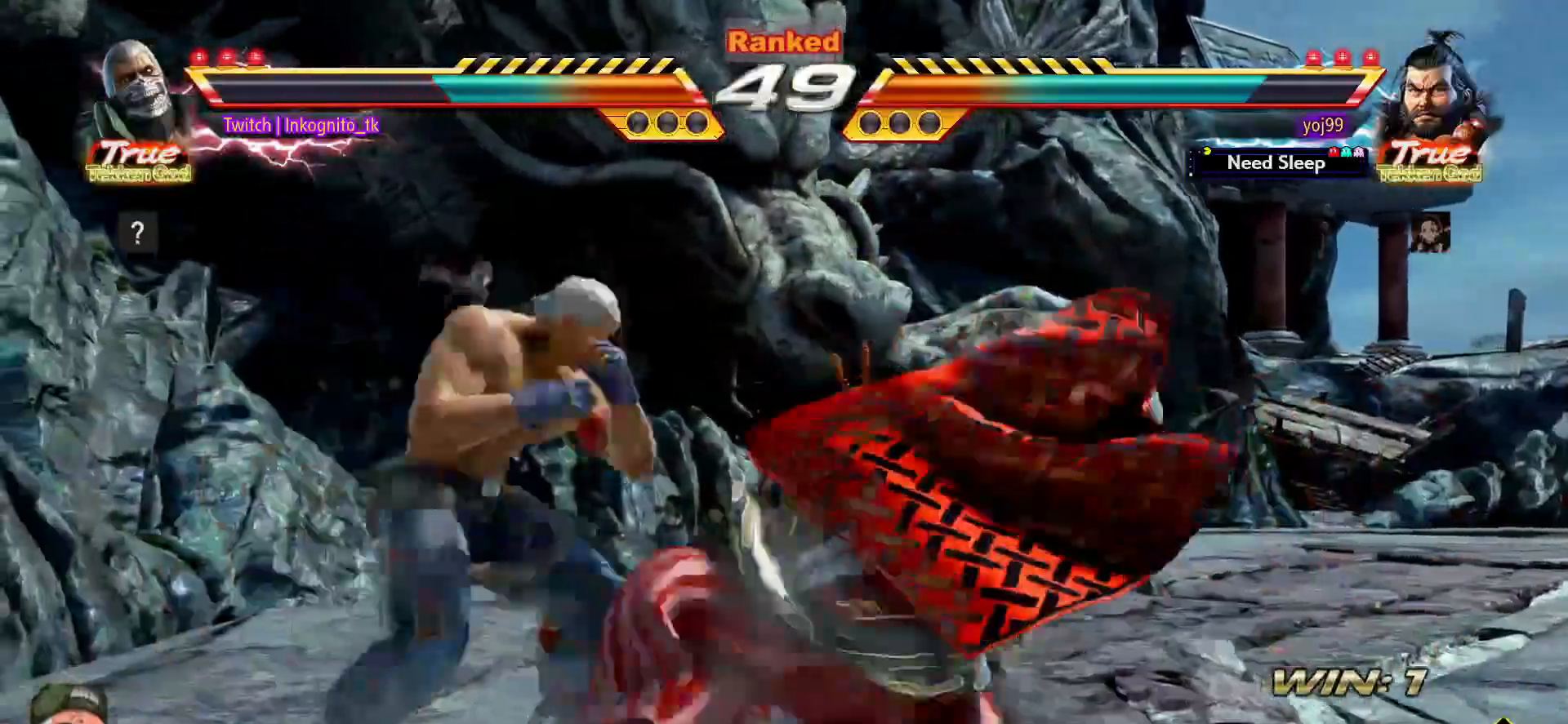
Gameplay with a controller (arcade stick); each line is a JSON object with the inputs held at the frame after it. "events" lists button and stick changes between this image and that frame as [ms after this image, input, new state], when the widget could be followed in between. Not read: L3 R3.
{"buttons": [], "left_stick": "center", "events": [[300, "left_stick", "center"]]}
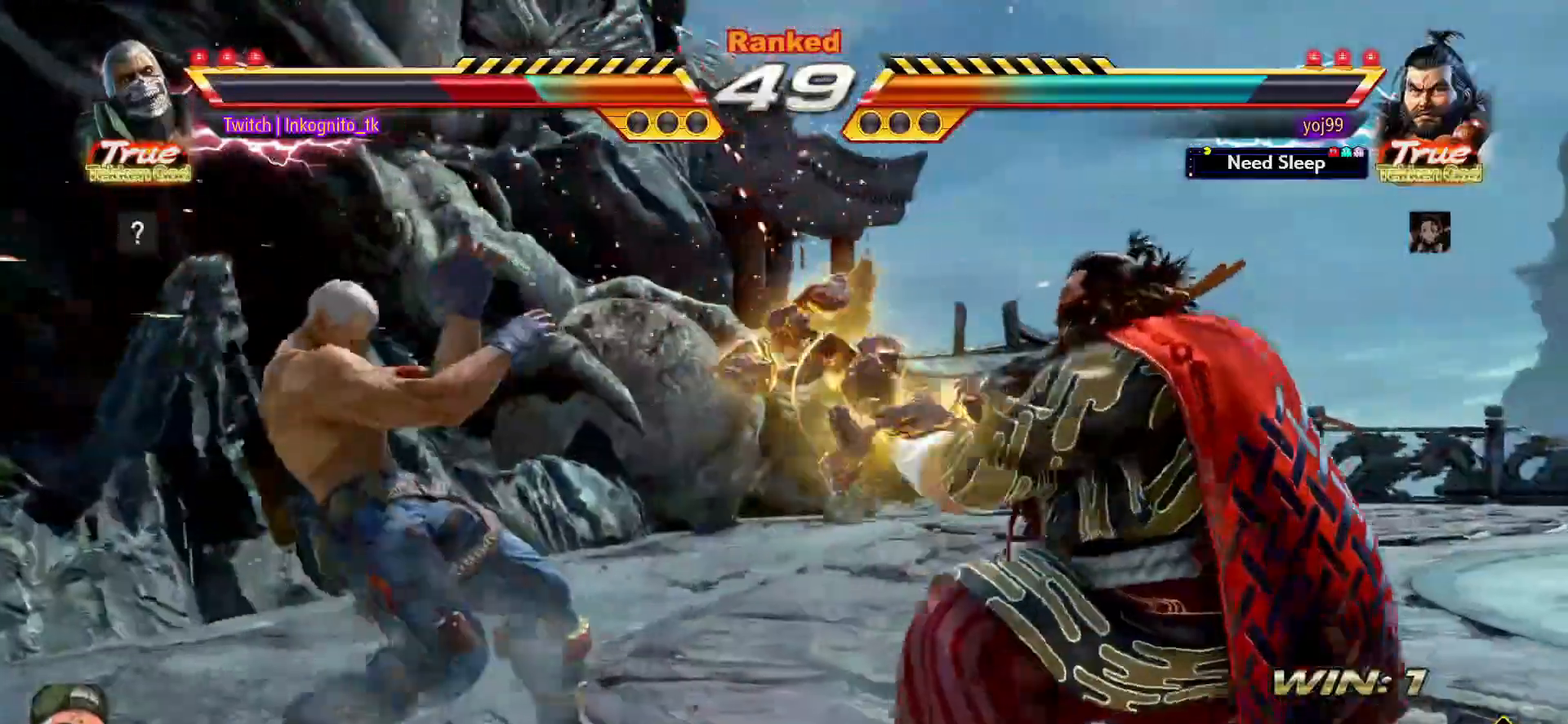
{"buttons": [], "left_stick": "left", "events": [[200, "left_stick", "left"]]}
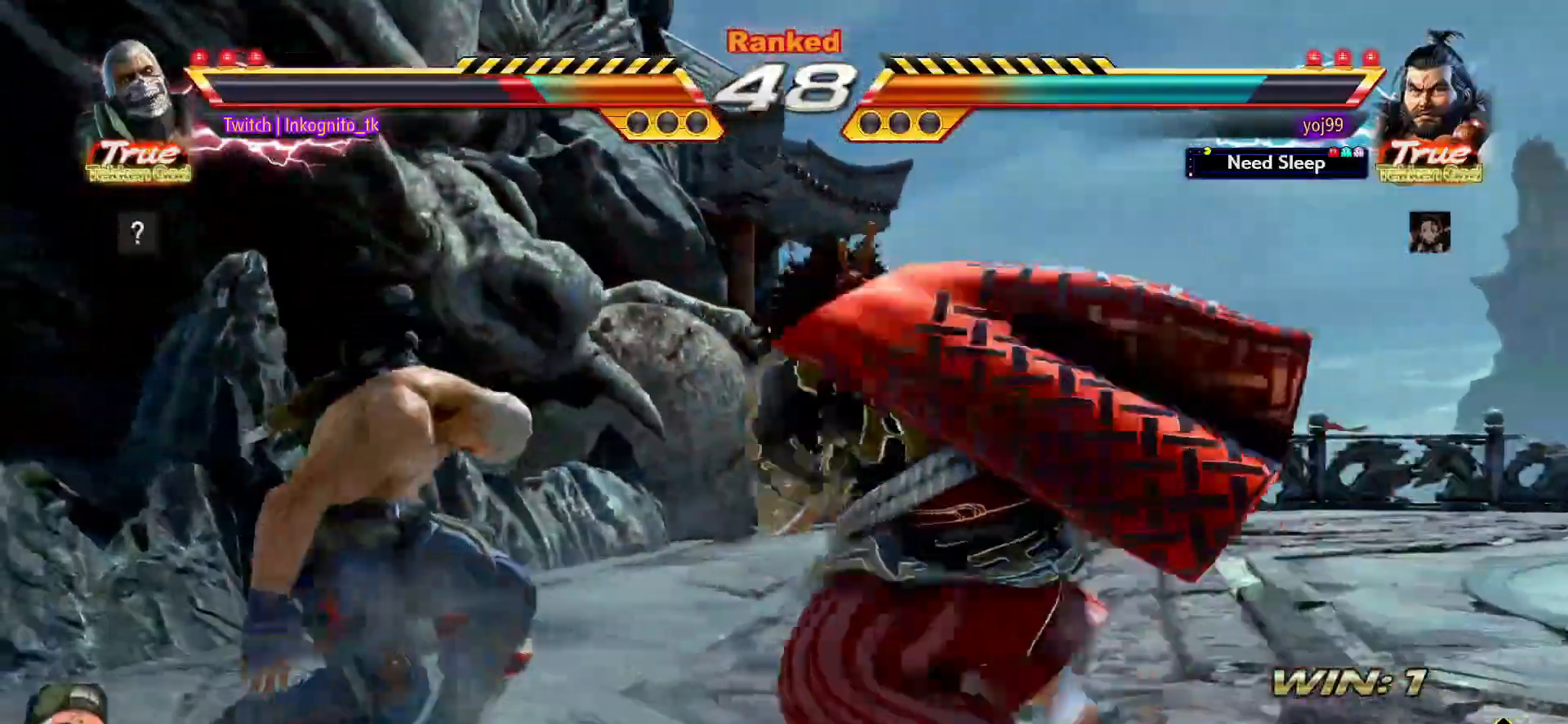
{"buttons": [], "left_stick": "center", "events": [[450, "left_stick", "center"]]}
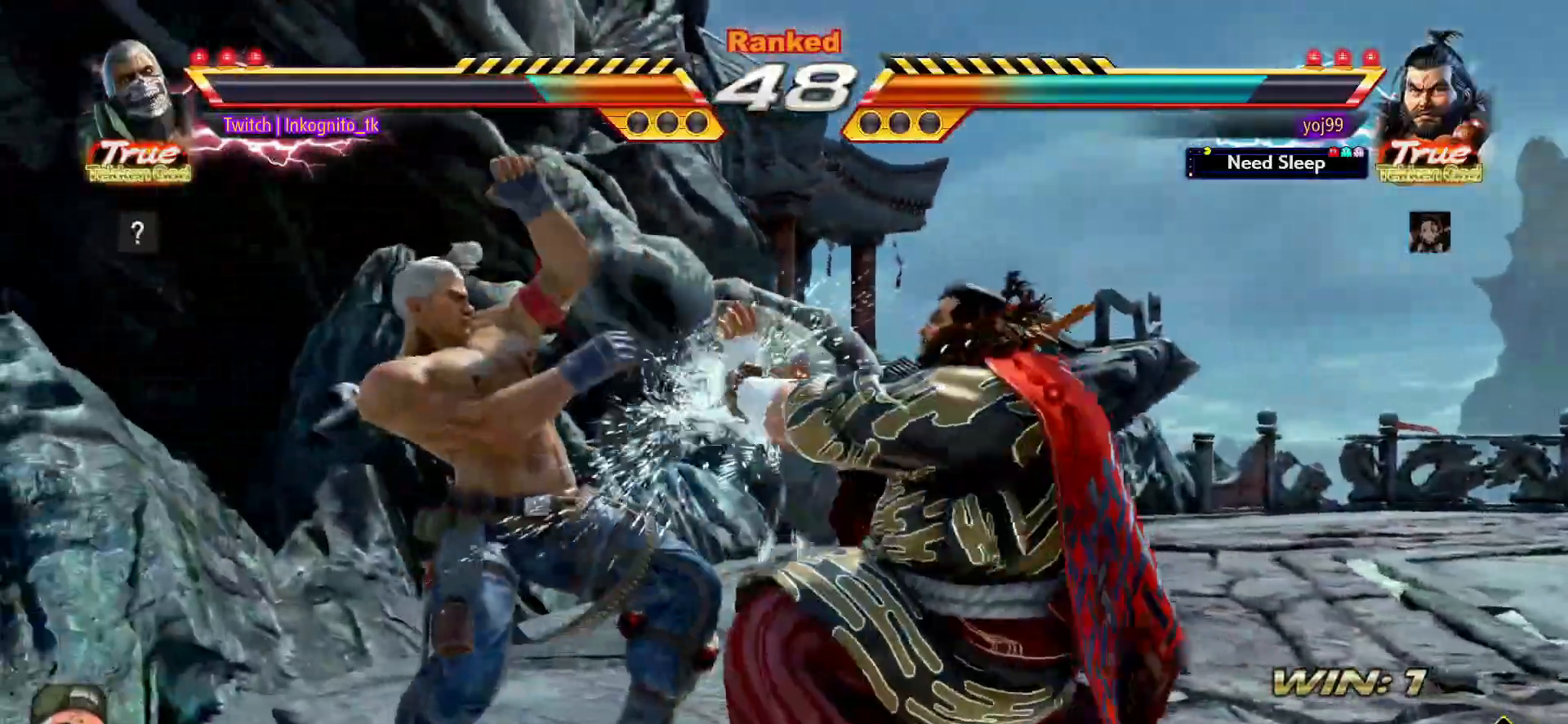
{"buttons": [], "left_stick": "left", "events": [[400, "left_stick", "left"], [450, "left_stick", "center"], [500, "left_stick", "left"]]}
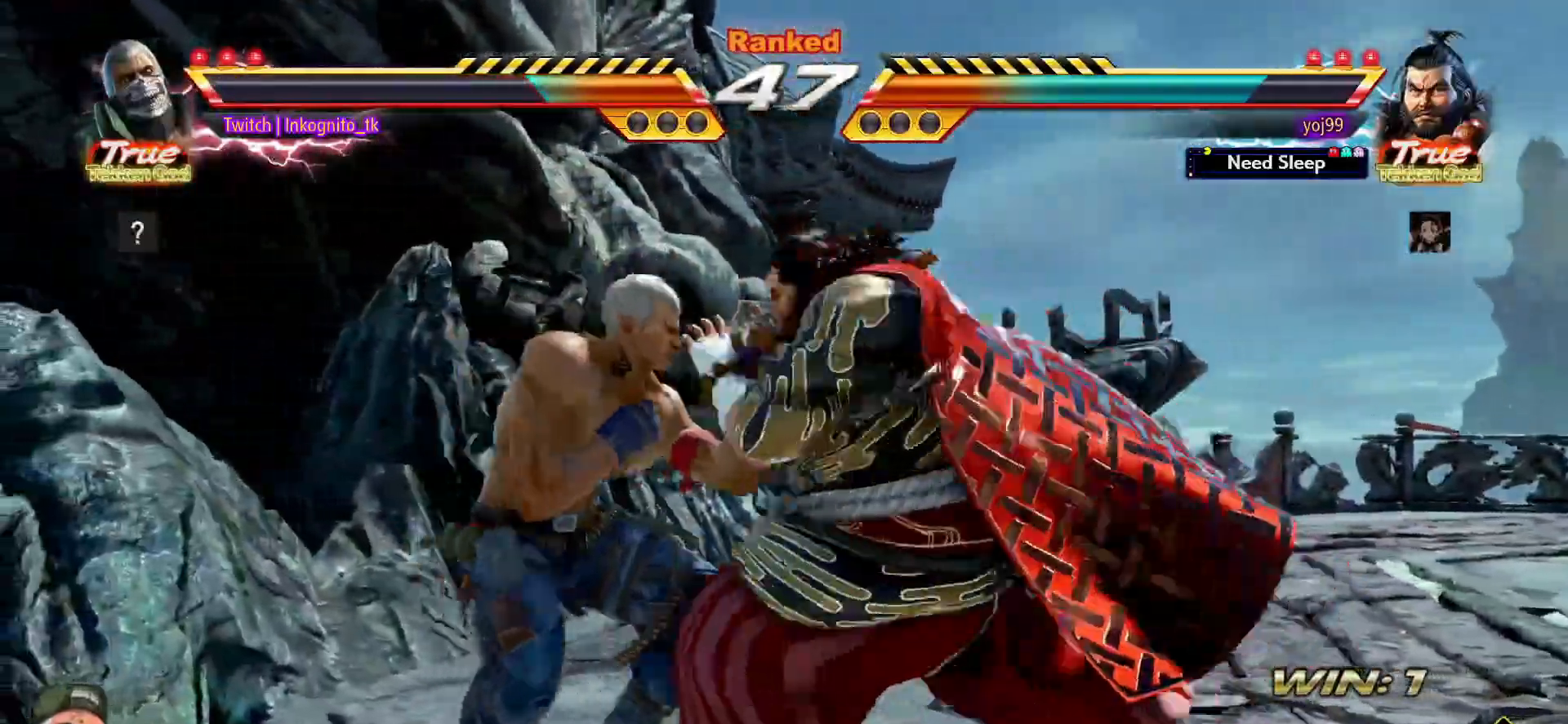
{"buttons": [], "left_stick": "center", "events": [[433, "left_stick", "center"]]}
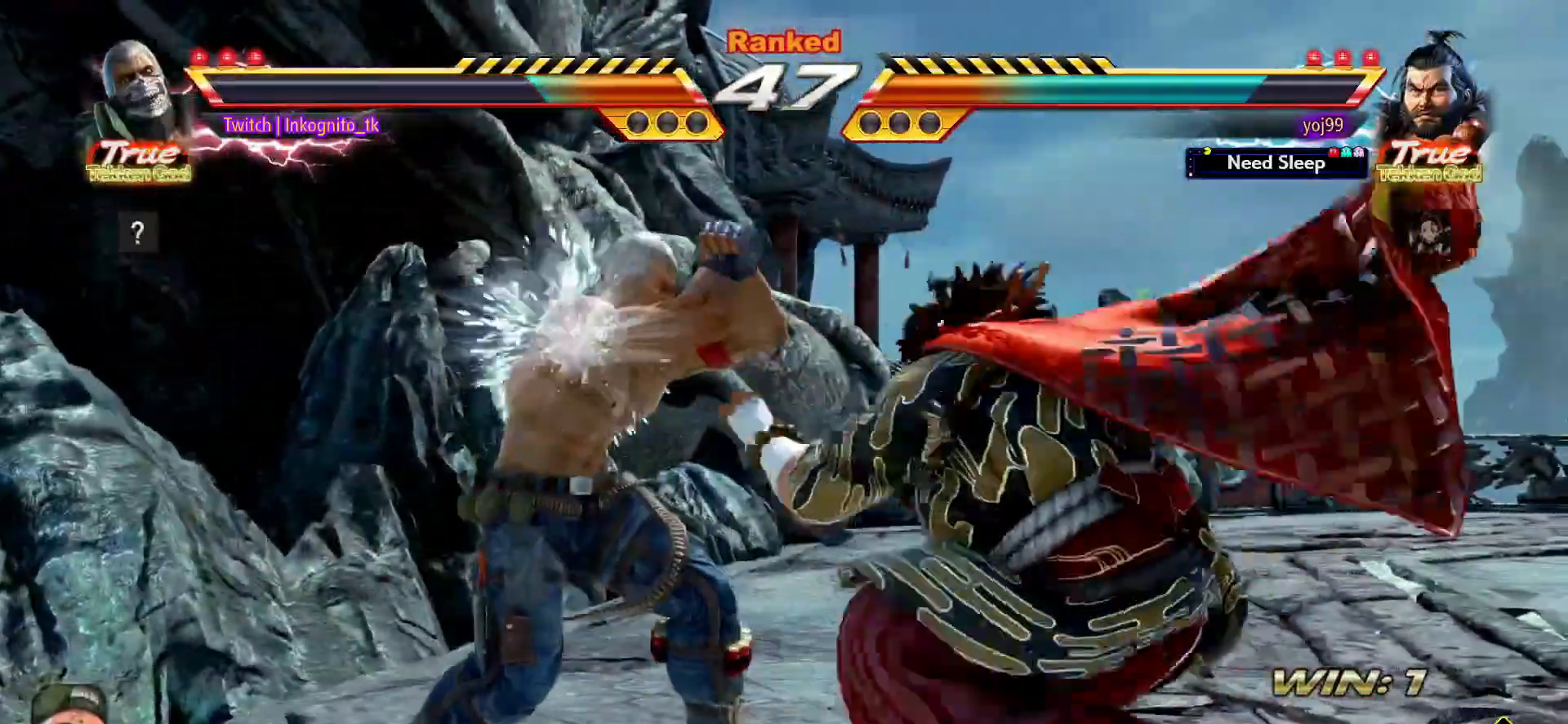
{"buttons": [], "left_stick": "up", "events": [[100, "left_stick", "up"], [183, "left_stick", "center"], [233, "left_stick", "up"]]}
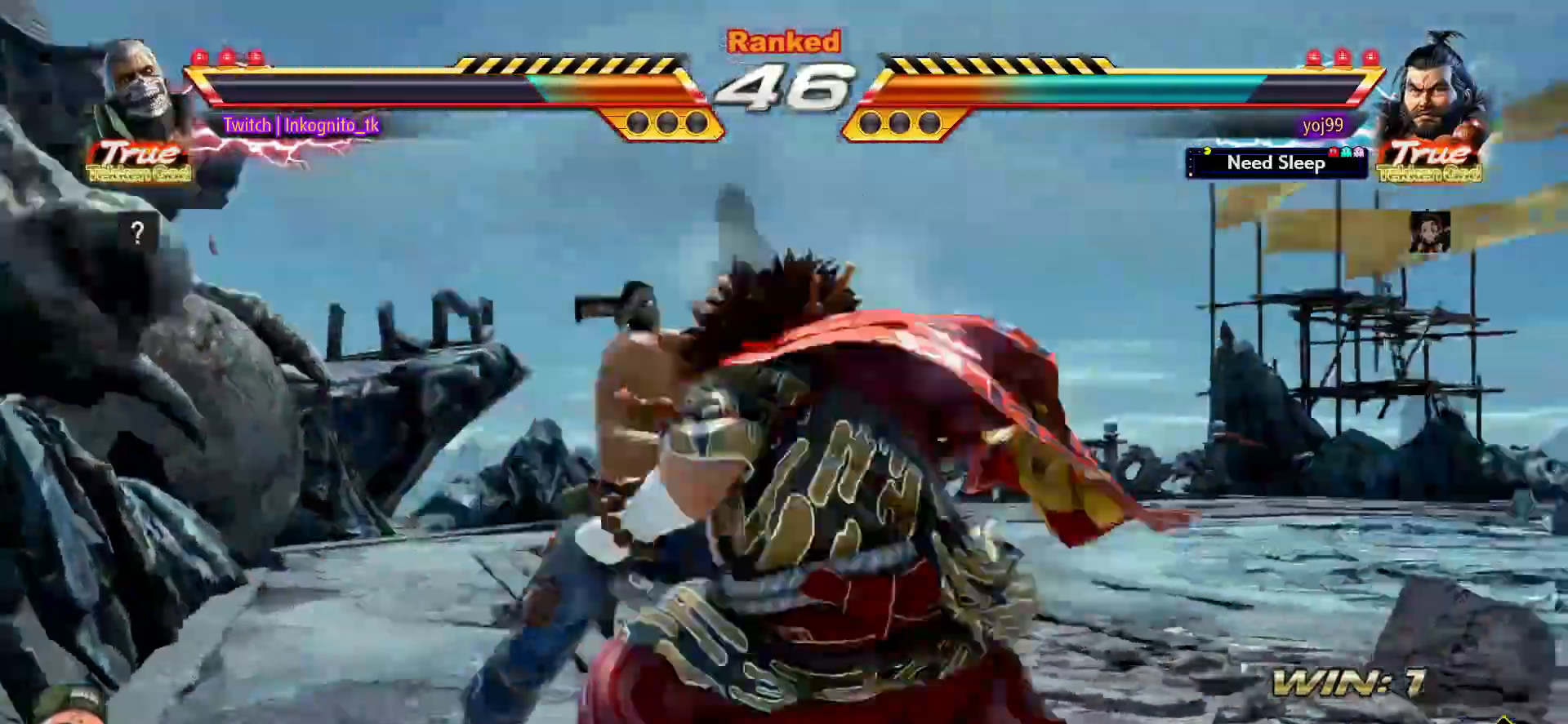
{"buttons": ["CROSS", "CIRCLE"], "left_stick": "center", "events": [[83, "left_stick", "left"], [117, "CIRCLE", "down"], [250, "left_stick", "center"], [317, "CROSS", "down"]]}
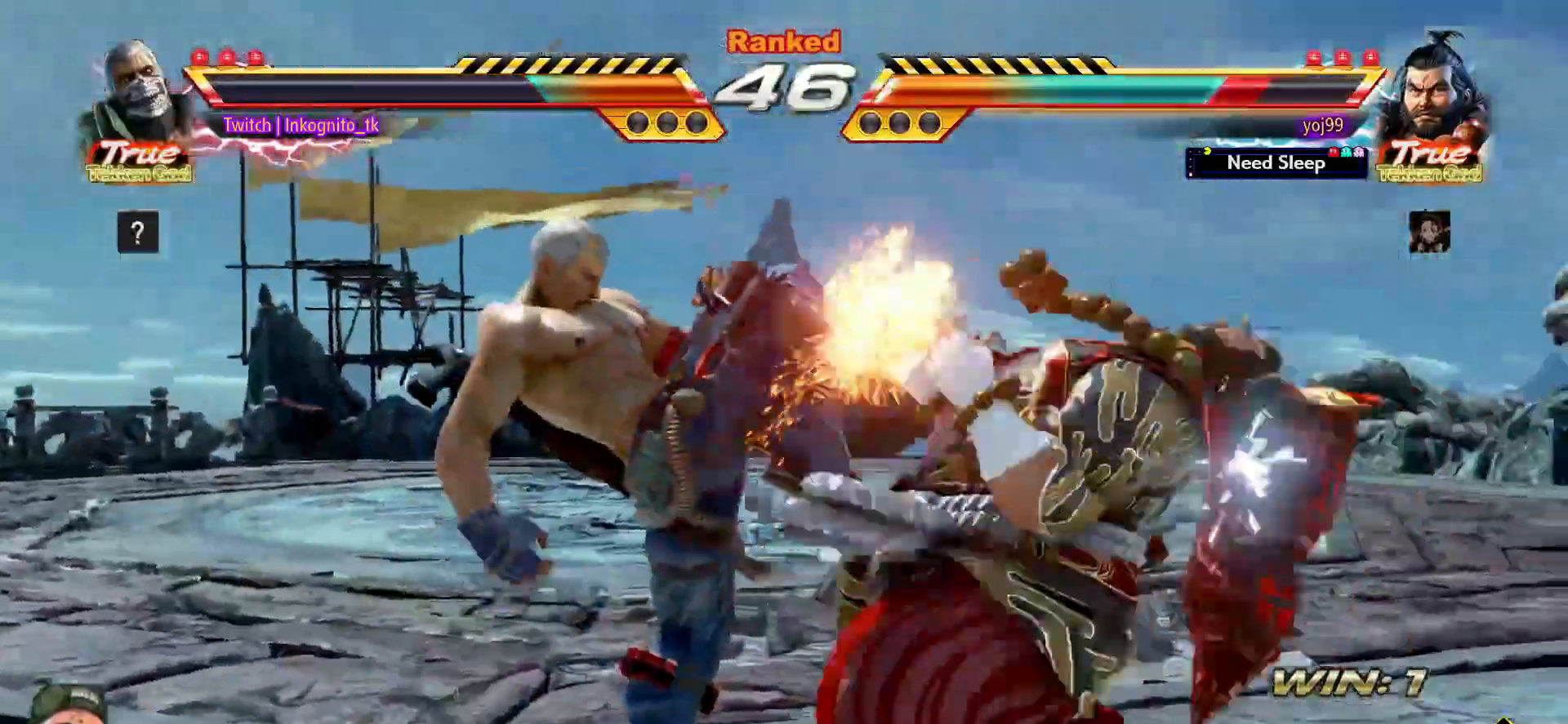
{"buttons": [], "left_stick": "center", "events": [[250, "left_stick", "right"], [317, "left_stick", "center"], [333, "CIRCLE", "up"], [333, "CROSS", "up"], [367, "left_stick", "right"], [400, "TRIANGLE", "down"], [450, "left_stick", "center"], [467, "TRIANGLE", "up"]]}
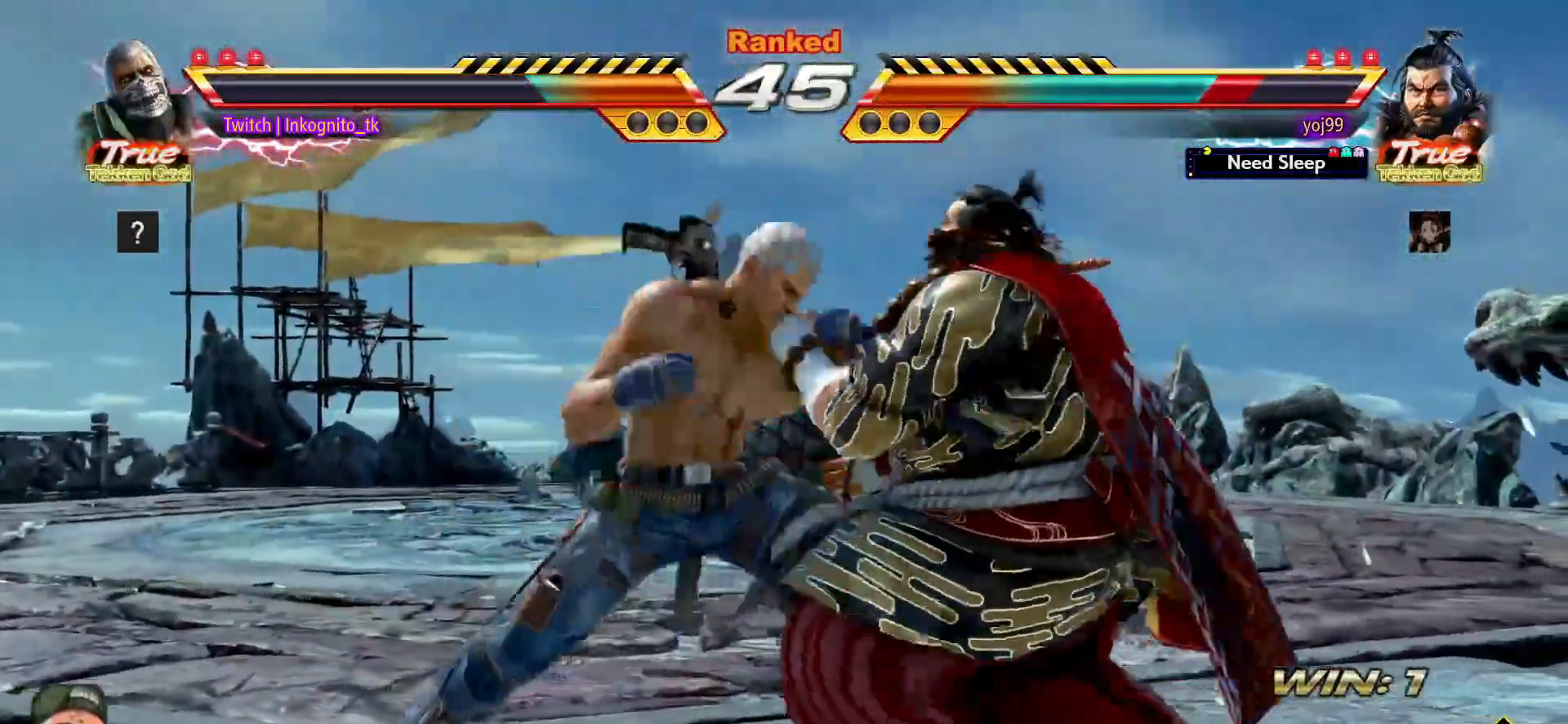
{"buttons": ["CROSS", "CIRCLE"], "left_stick": "center", "events": [[200, "CIRCLE", "down"], [200, "CROSS", "down"]]}
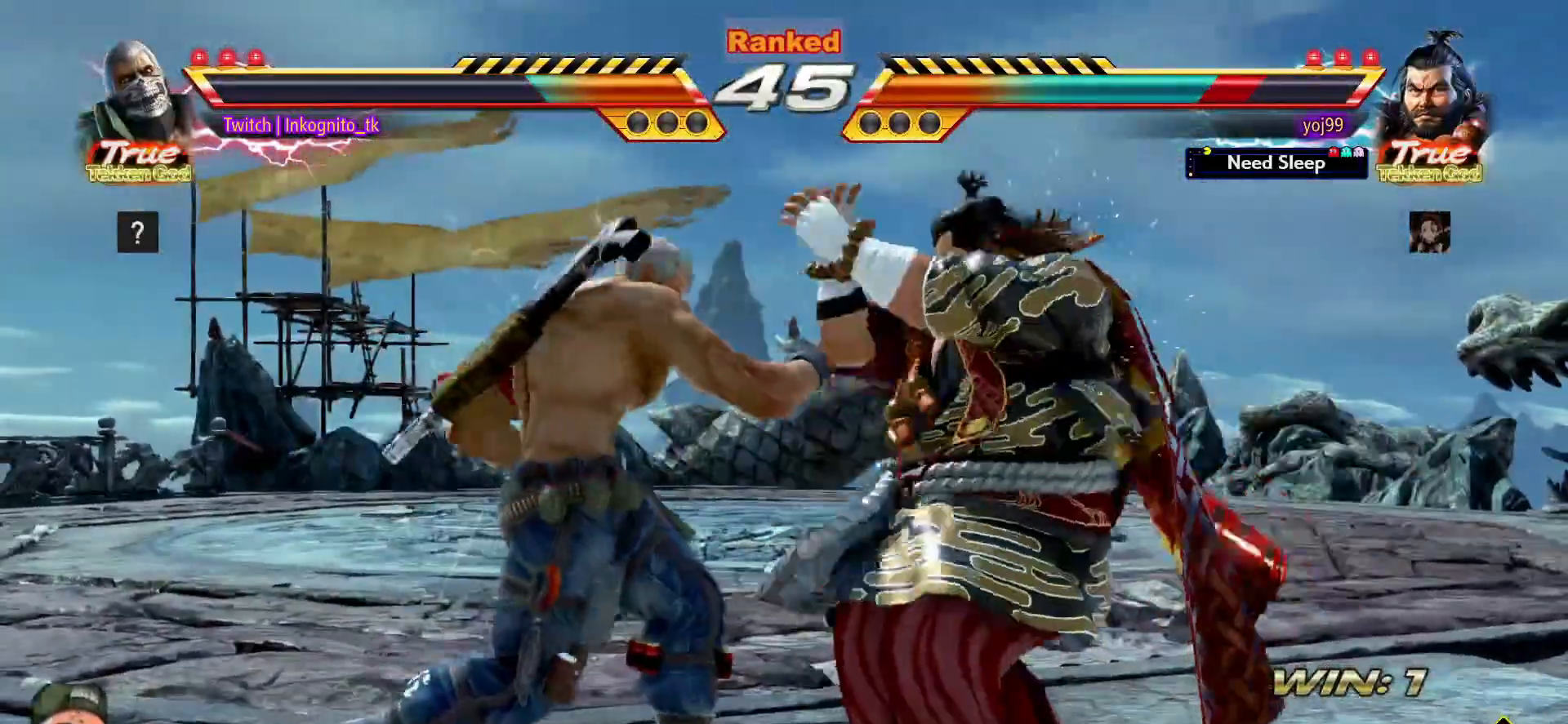
{"buttons": [], "left_stick": "left", "events": [[117, "left_stick", "left"], [183, "CROSS", "up"], [233, "CIRCLE", "up"]]}
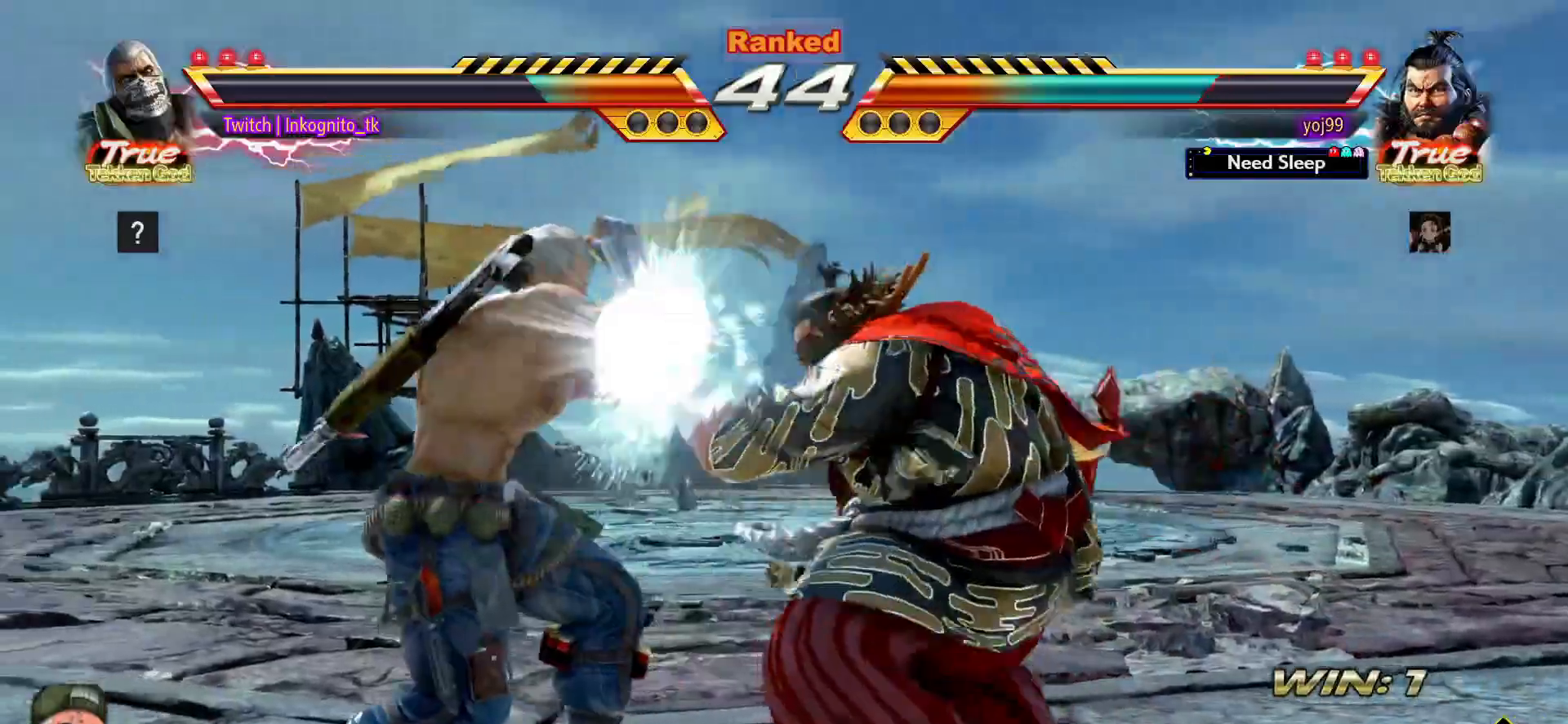
{"buttons": [], "left_stick": "down-left", "events": [[117, "left_stick", "center"], [250, "left_stick", "down-left"]]}
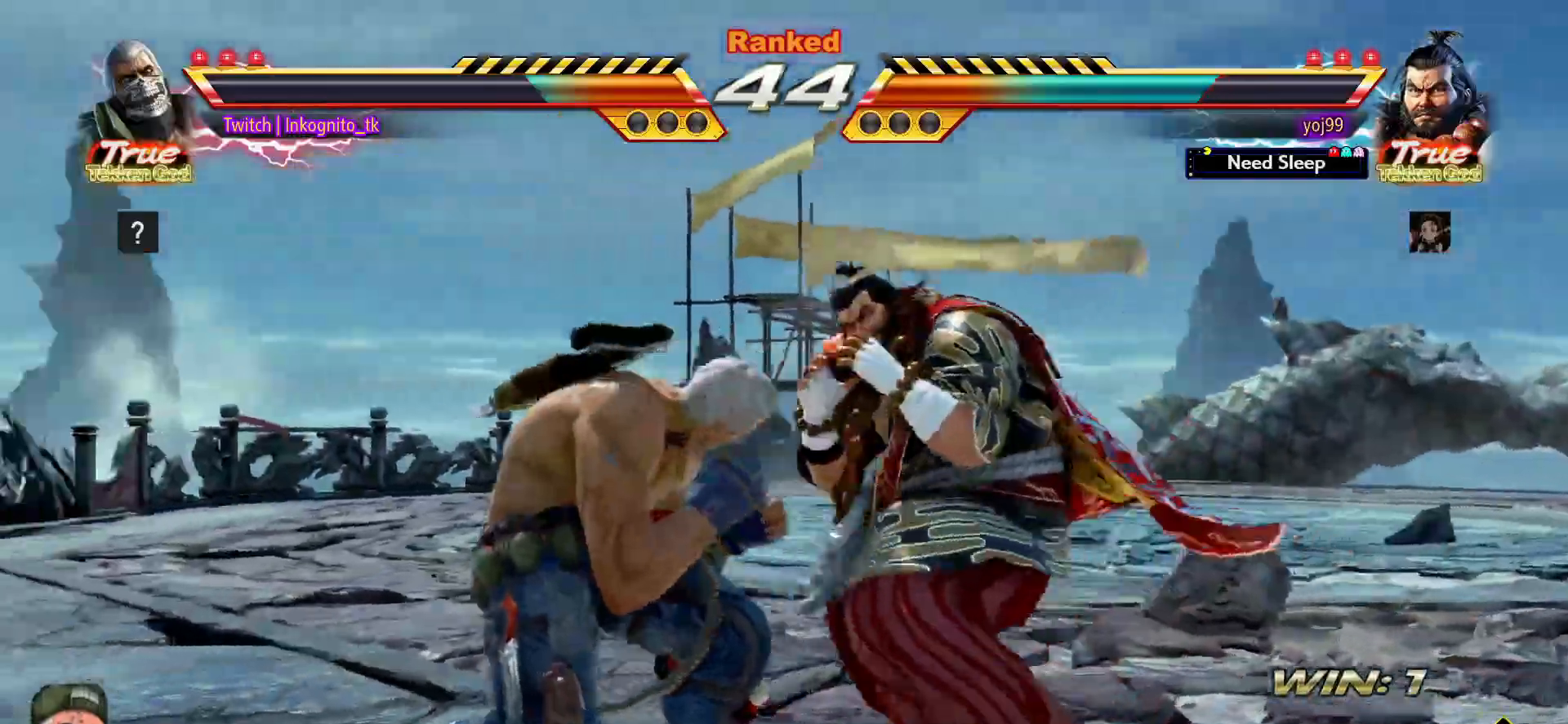
{"buttons": [], "left_stick": "center", "events": [[100, "left_stick", "left"], [217, "left_stick", "center"]]}
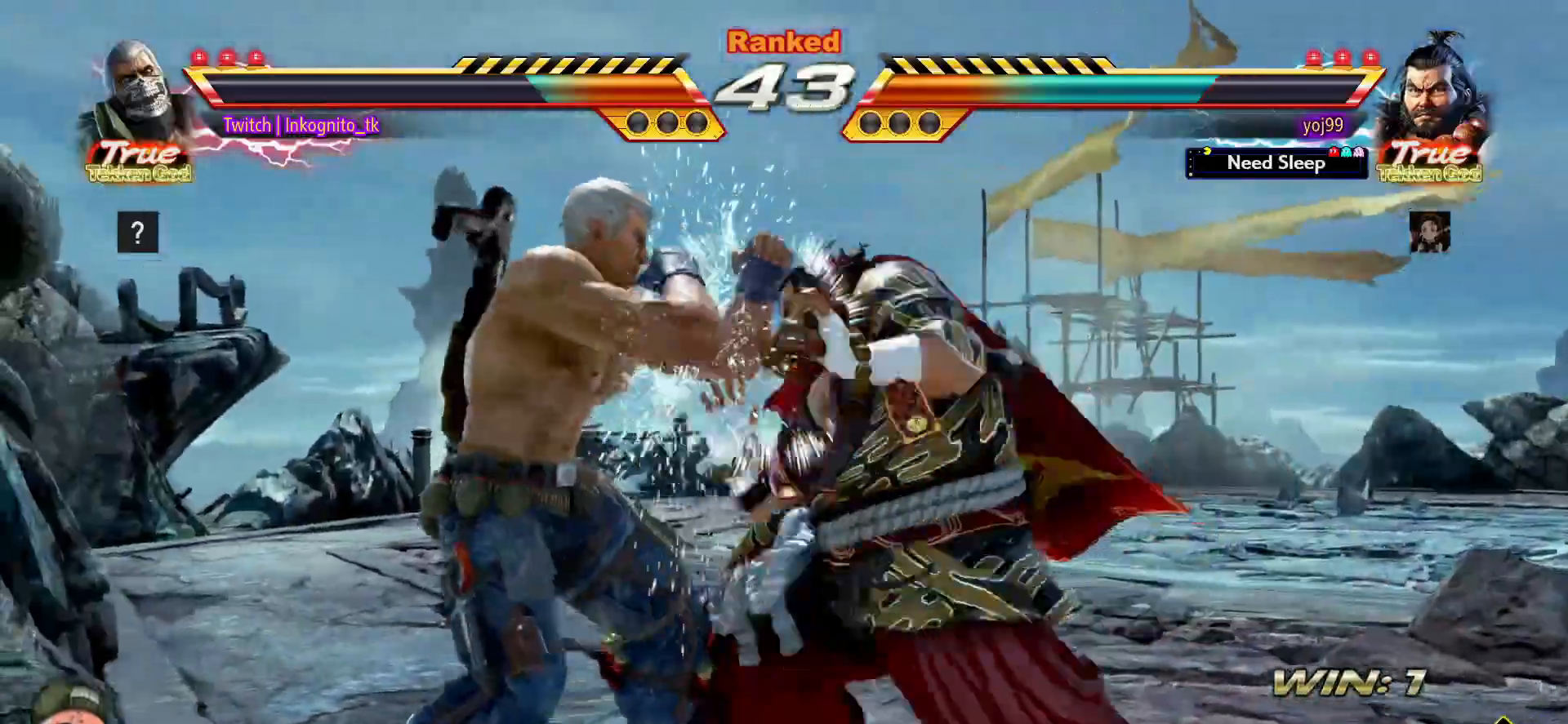
{"buttons": [], "left_stick": "left", "events": [[317, "left_stick", "left"], [383, "left_stick", "center"], [433, "left_stick", "left"]]}
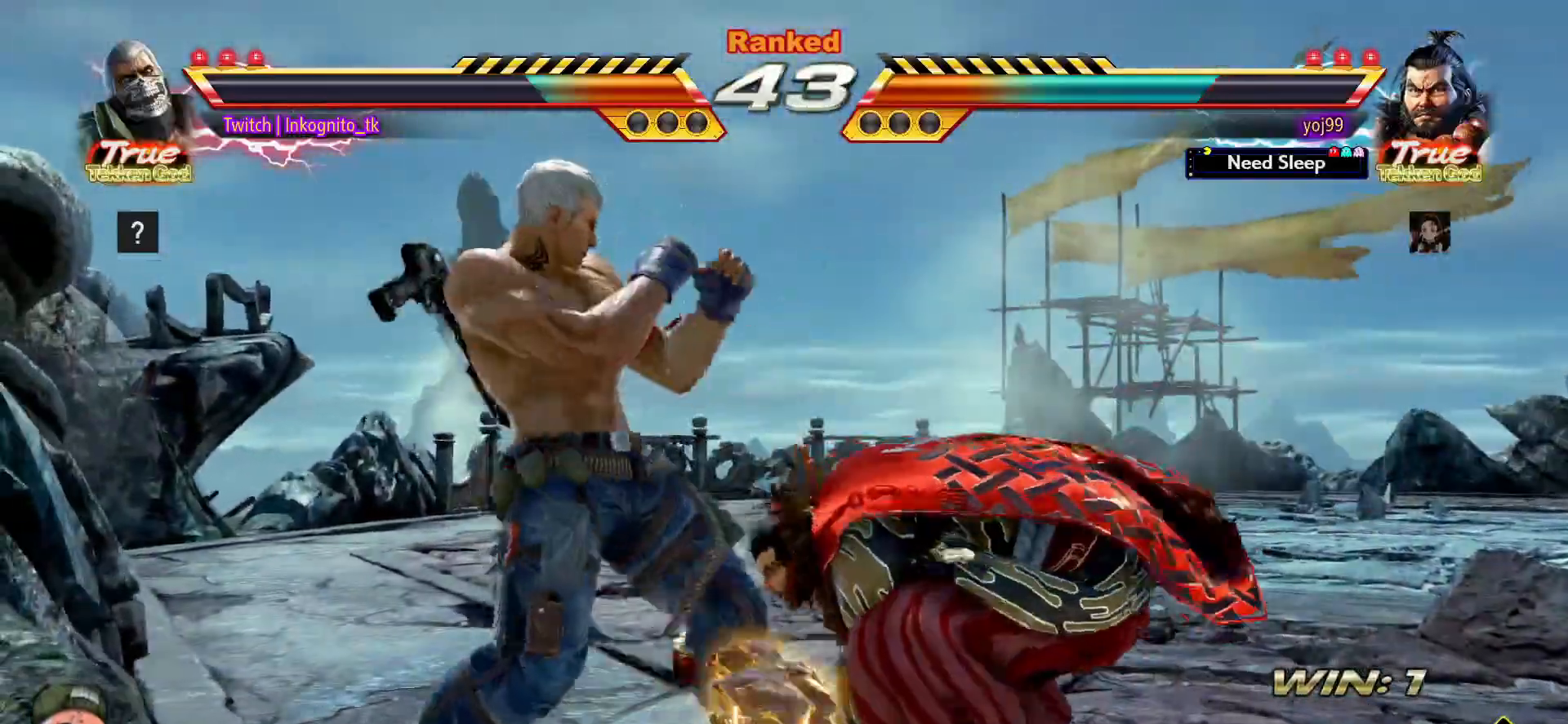
{"buttons": [], "left_stick": "up", "events": [[283, "left_stick", "center"], [333, "left_stick", "up"], [400, "left_stick", "center"], [500, "left_stick", "up"]]}
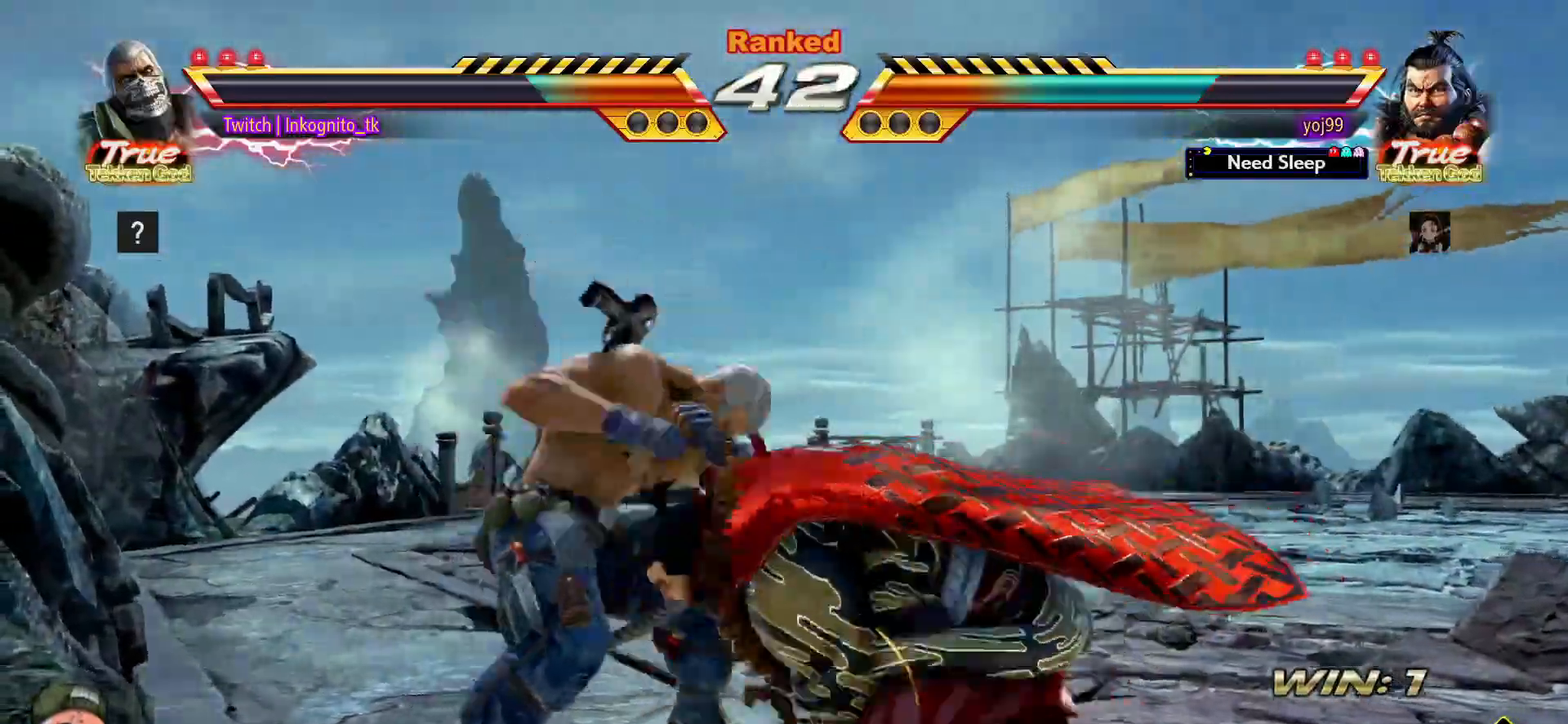
{"buttons": ["CIRCLE"], "left_stick": "left", "events": [[400, "left_stick", "left"], [417, "CIRCLE", "down"]]}
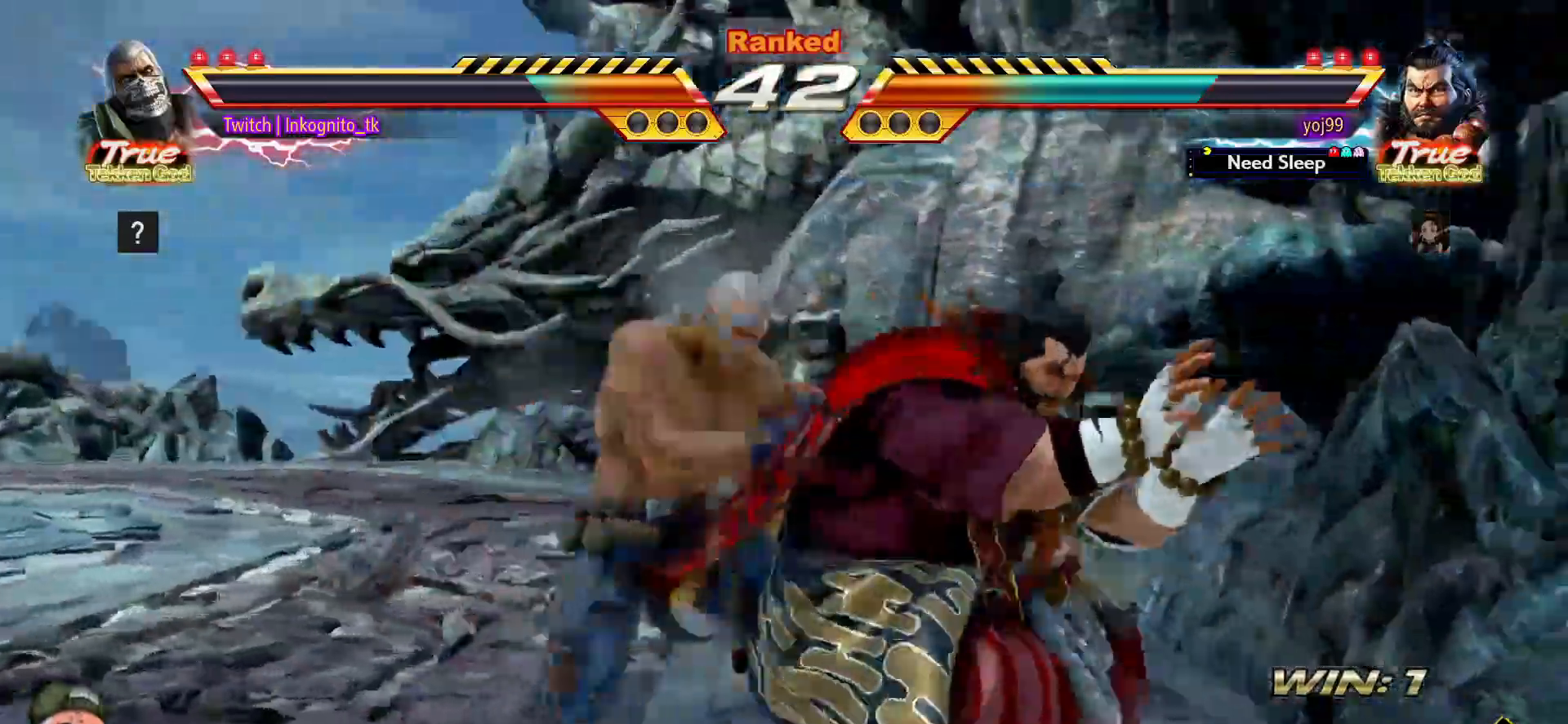
{"buttons": [], "left_stick": "left", "events": [[17, "left_stick", "center"], [300, "left_stick", "left"], [333, "CIRCLE", "up"], [417, "CIRCLE", "down"], [467, "CIRCLE", "up"]]}
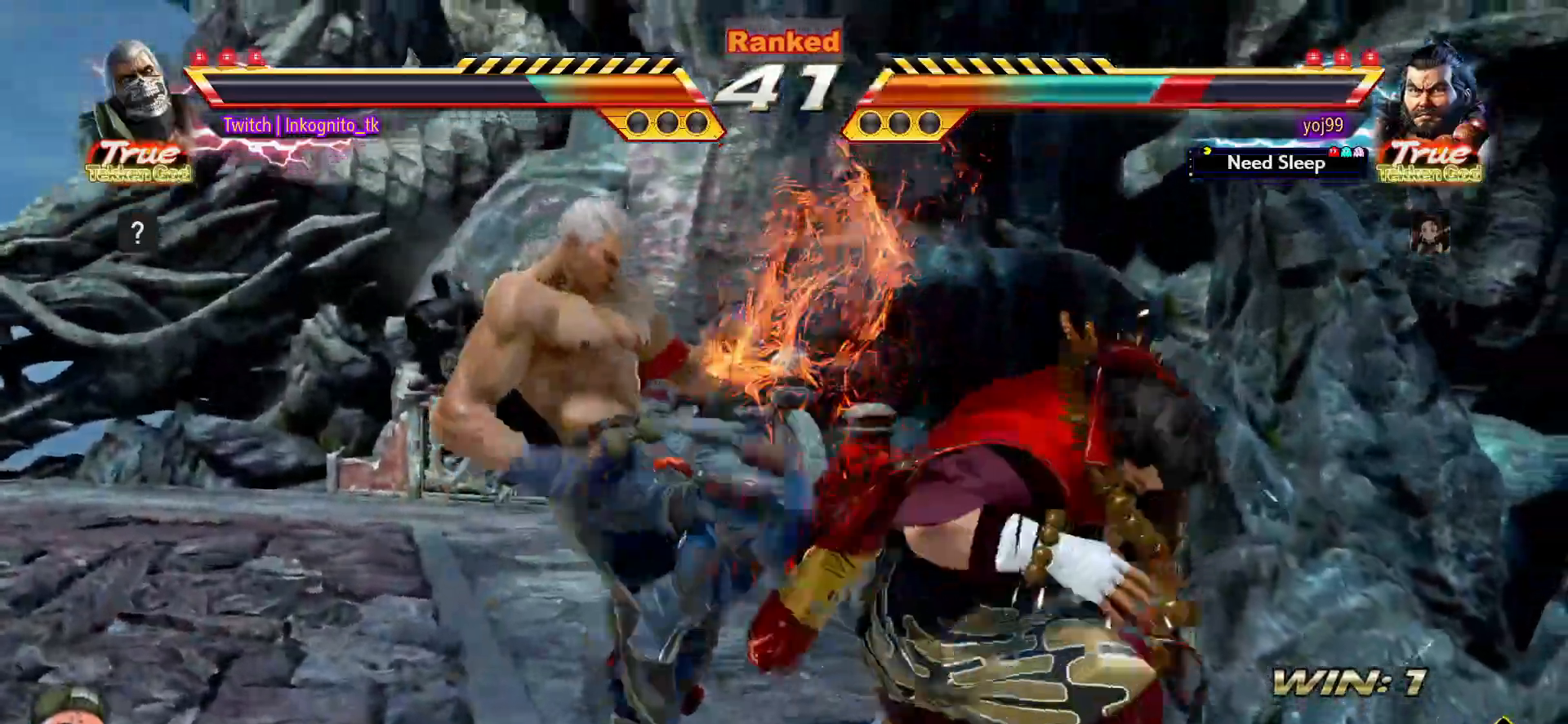
{"buttons": ["CIRCLE"], "left_stick": "left", "events": [[33, "CIRCLE", "down"], [83, "CIRCLE", "up"], [133, "CIRCLE", "down"], [200, "CIRCLE", "up"], [250, "CIRCLE", "down"], [317, "CIRCLE", "up"], [367, "CIRCLE", "down"], [433, "CIRCLE", "up"], [500, "CIRCLE", "down"]]}
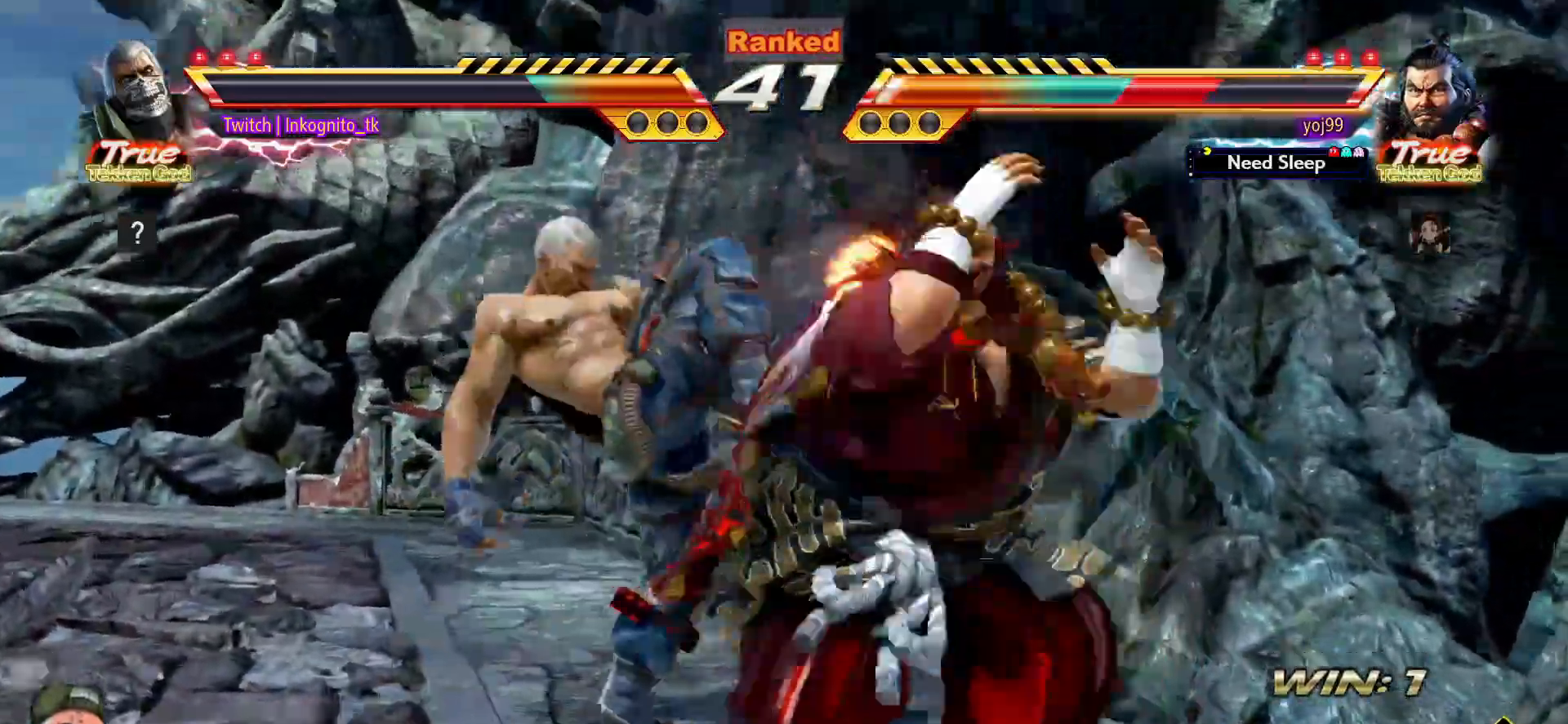
{"buttons": ["CIRCLE"], "left_stick": "left", "events": [[50, "CIRCLE", "up"], [117, "CIRCLE", "down"], [183, "CIRCLE", "up"], [233, "CIRCLE", "down"], [300, "CIRCLE", "up"], [367, "CIRCLE", "down"], [433, "CIRCLE", "up"], [483, "CIRCLE", "down"]]}
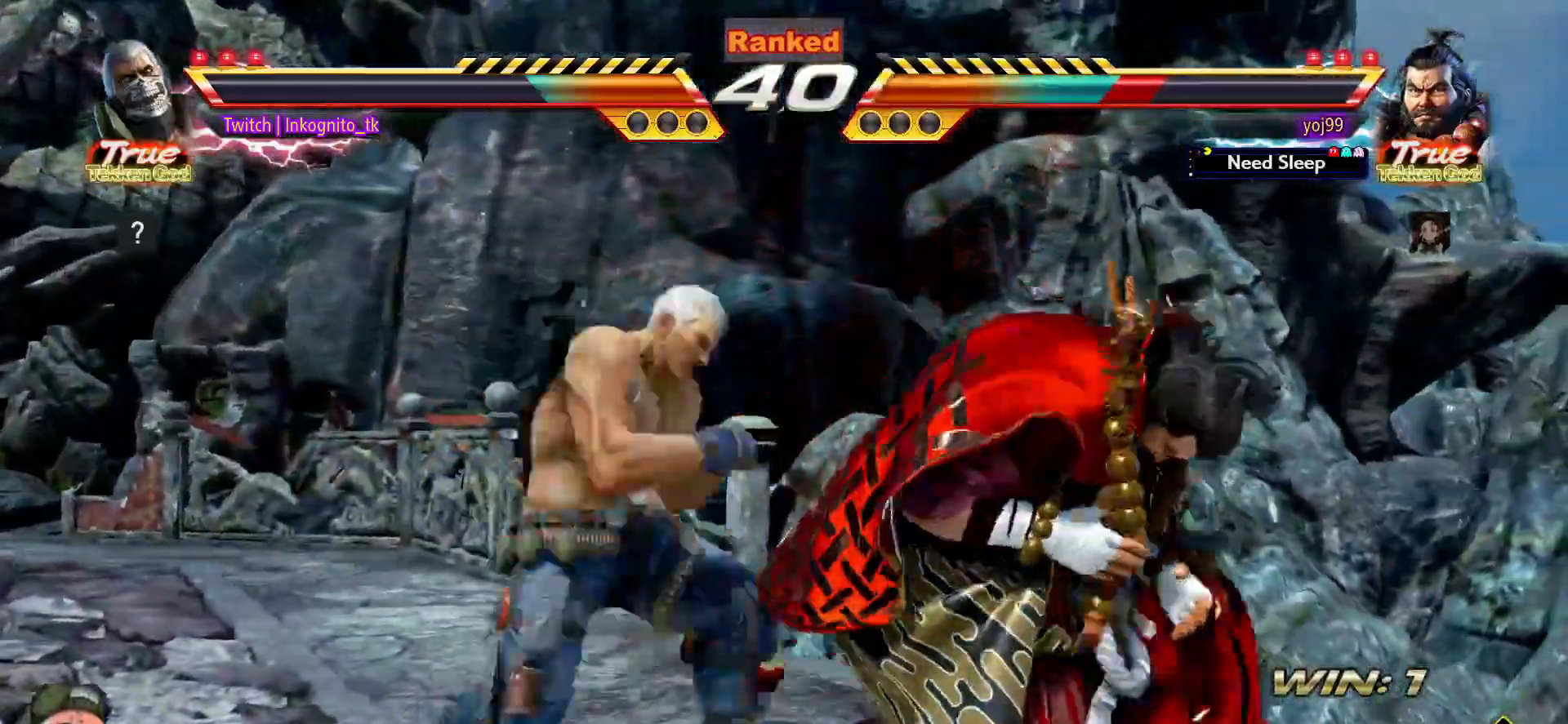
{"buttons": ["CIRCLE"], "left_stick": "left", "events": [[50, "CIRCLE", "up"], [117, "CIRCLE", "down"], [183, "CIRCLE", "up"], [233, "CIRCLE", "down"], [317, "CIRCLE", "up"], [367, "CIRCLE", "down"], [450, "CIRCLE", "up"], [500, "CIRCLE", "down"]]}
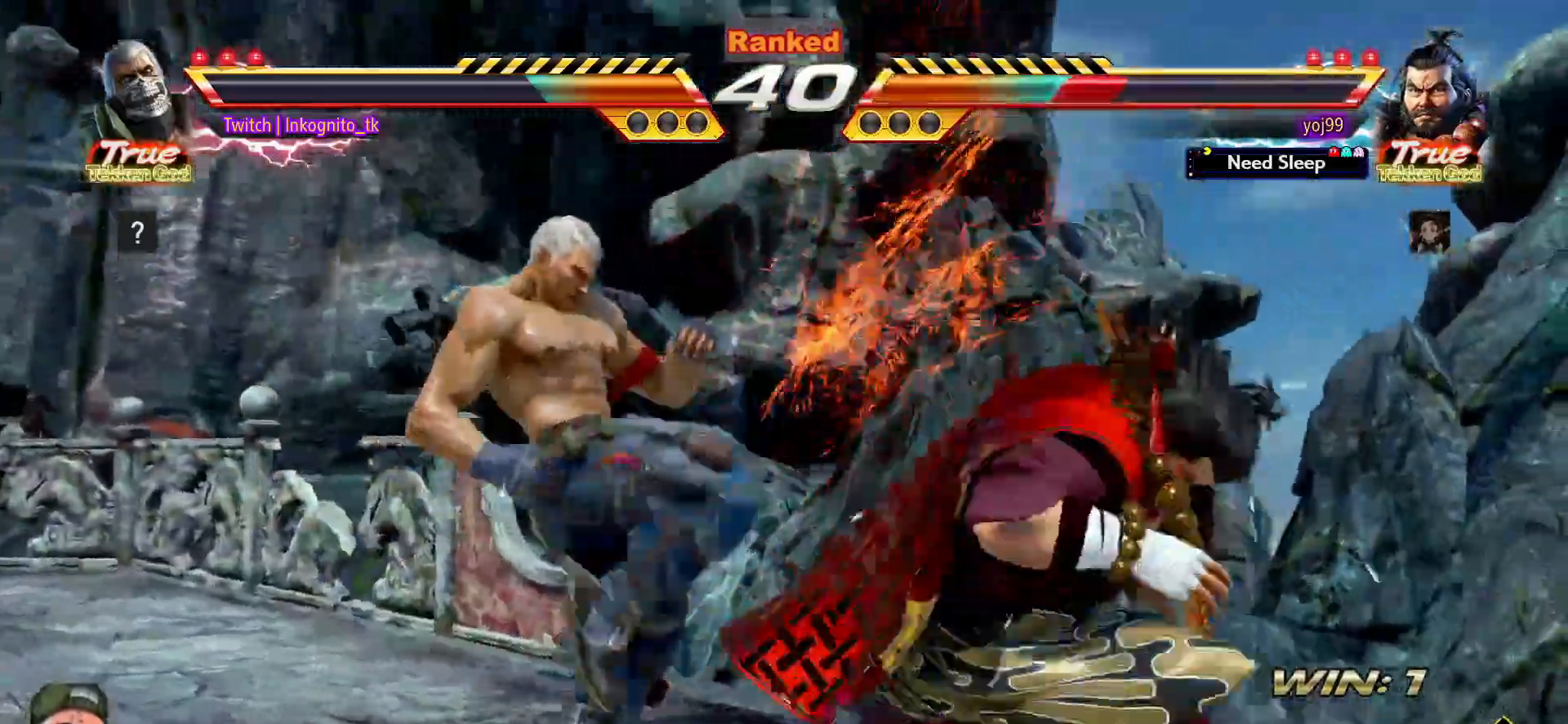
{"buttons": ["CIRCLE"], "left_stick": "left", "events": [[50, "CIRCLE", "up"], [117, "CIRCLE", "down"], [200, "CIRCLE", "up"], [250, "CIRCLE", "down"], [317, "CIRCLE", "up"], [367, "CIRCLE", "down"], [450, "CIRCLE", "up"], [500, "CIRCLE", "down"]]}
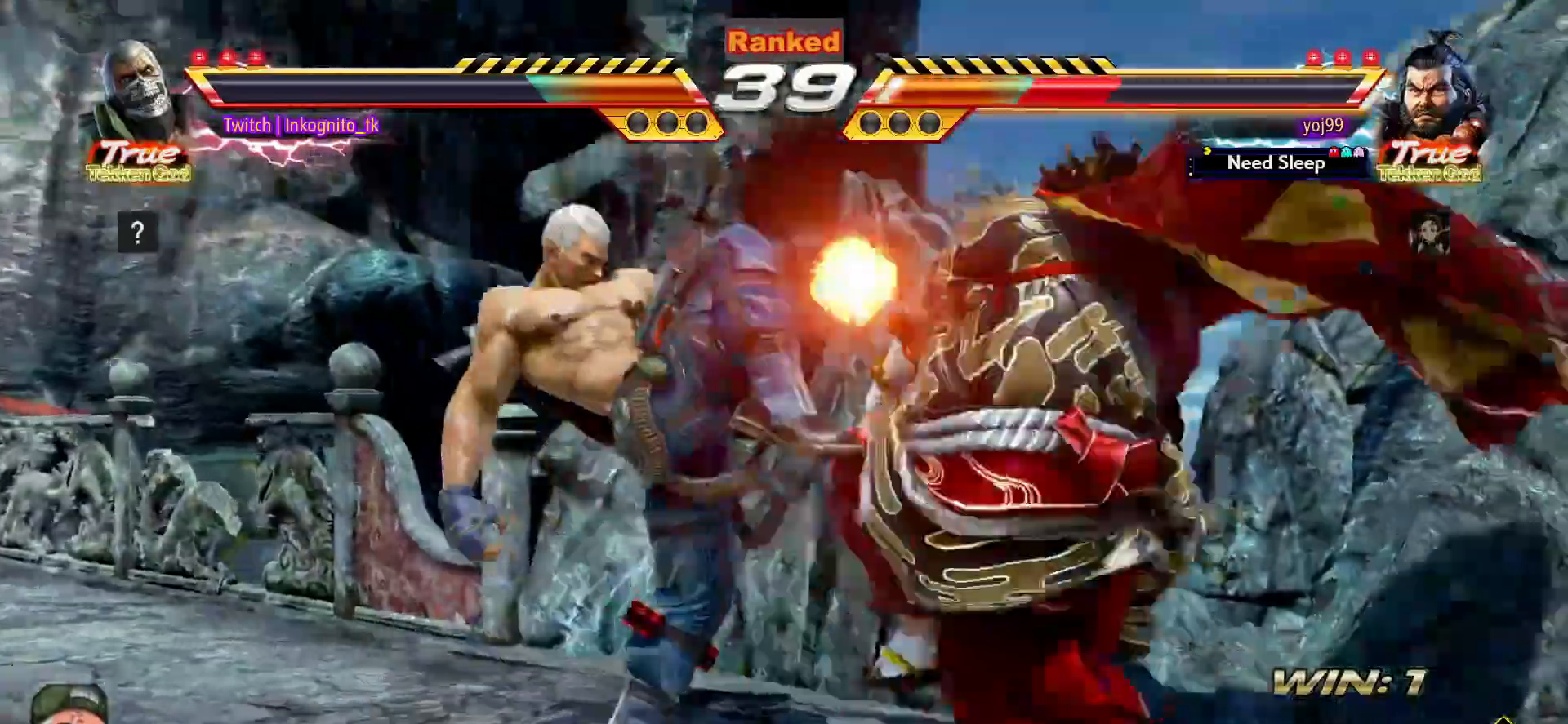
{"buttons": [], "left_stick": "left", "events": [[83, "CIRCLE", "up"], [133, "CIRCLE", "down"], [217, "CIRCLE", "up"], [267, "CIRCLE", "down"], [350, "CIRCLE", "up"], [400, "CIRCLE", "down"], [467, "CIRCLE", "up"]]}
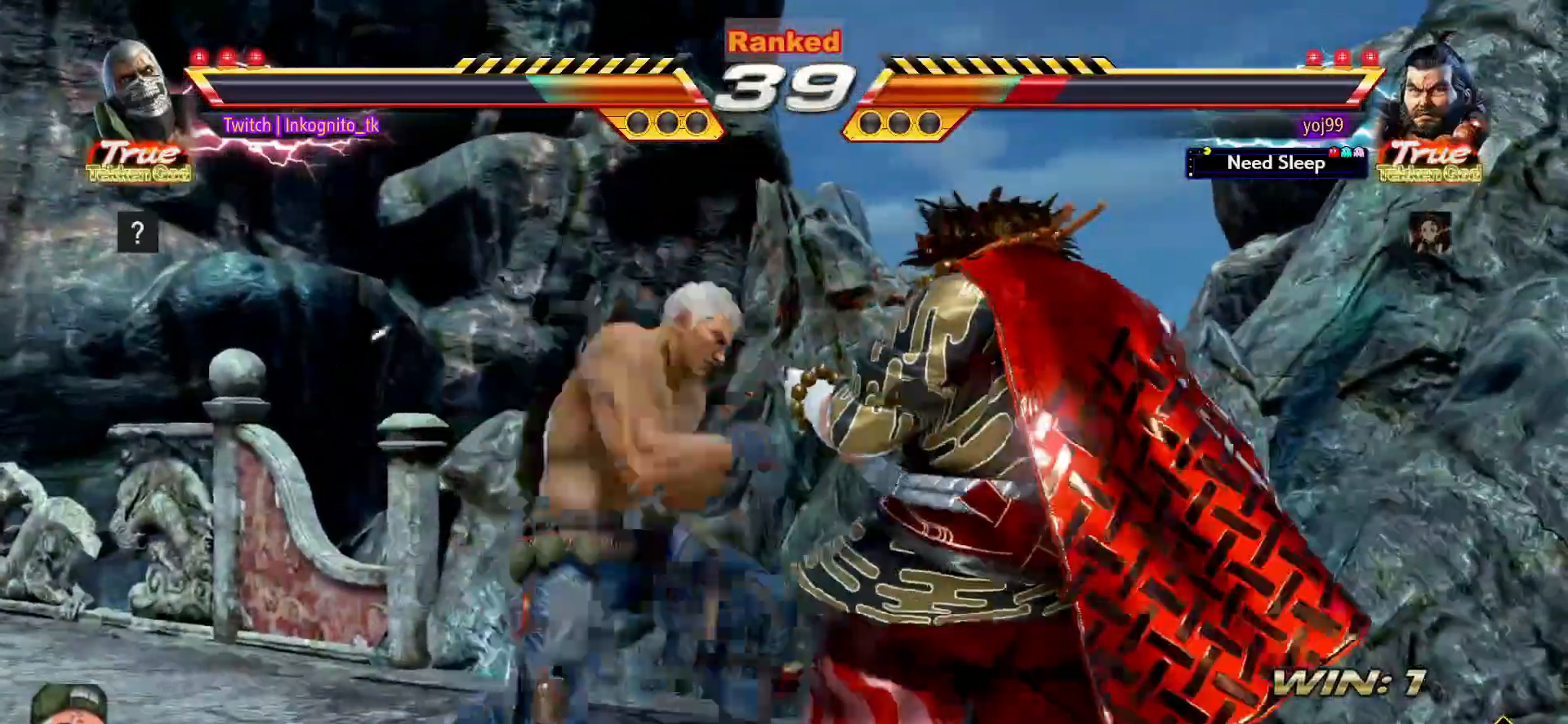
{"buttons": [], "left_stick": "center", "events": [[33, "CIRCLE", "down"], [100, "left_stick", "center"], [133, "CIRCLE", "up"]]}
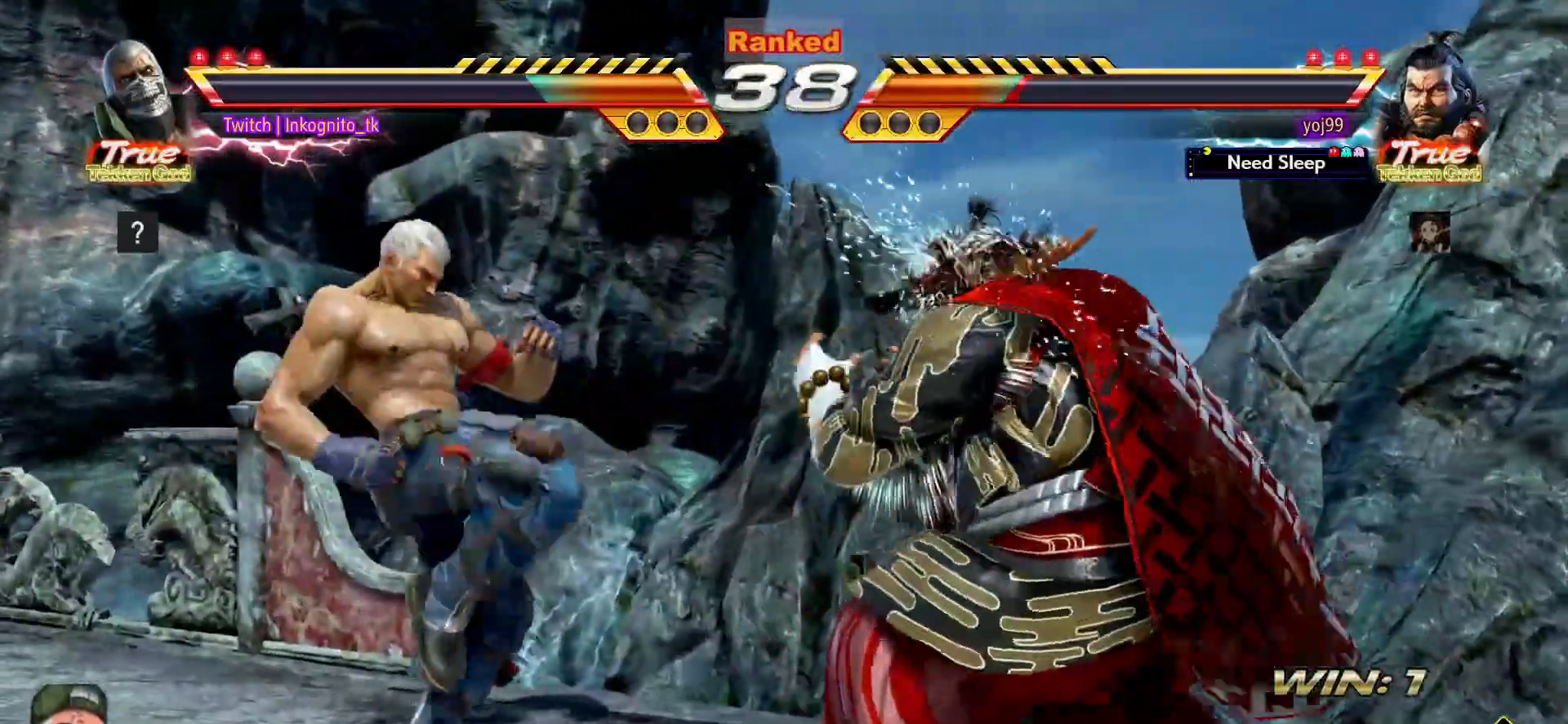
{"buttons": [], "left_stick": "down-left", "events": [[50, "left_stick", "left"], [100, "left_stick", "center"], [167, "left_stick", "left"], [350, "left_stick", "down-left"]]}
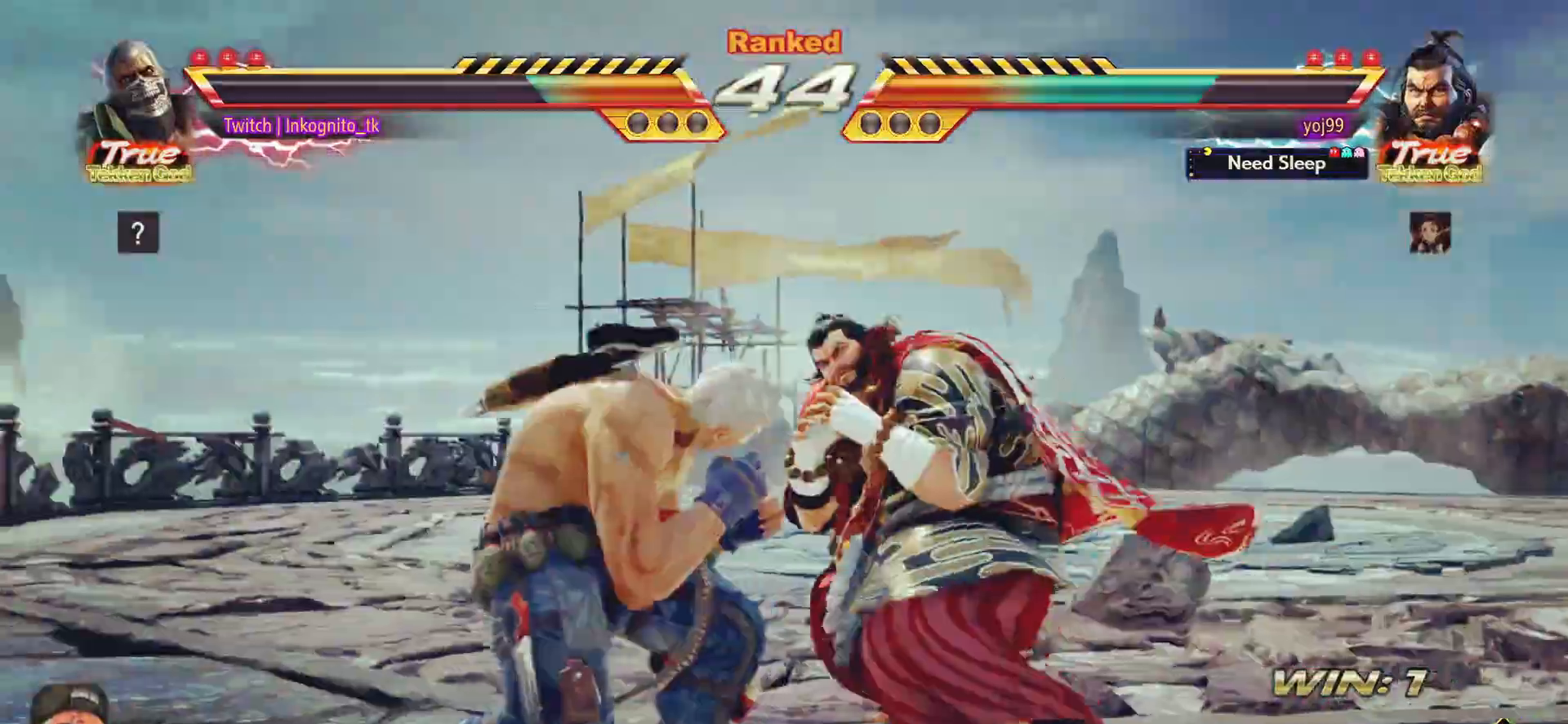
{"buttons": [], "left_stick": "center", "events": [[233, "left_stick", "left"], [383, "left_stick", "center"]]}
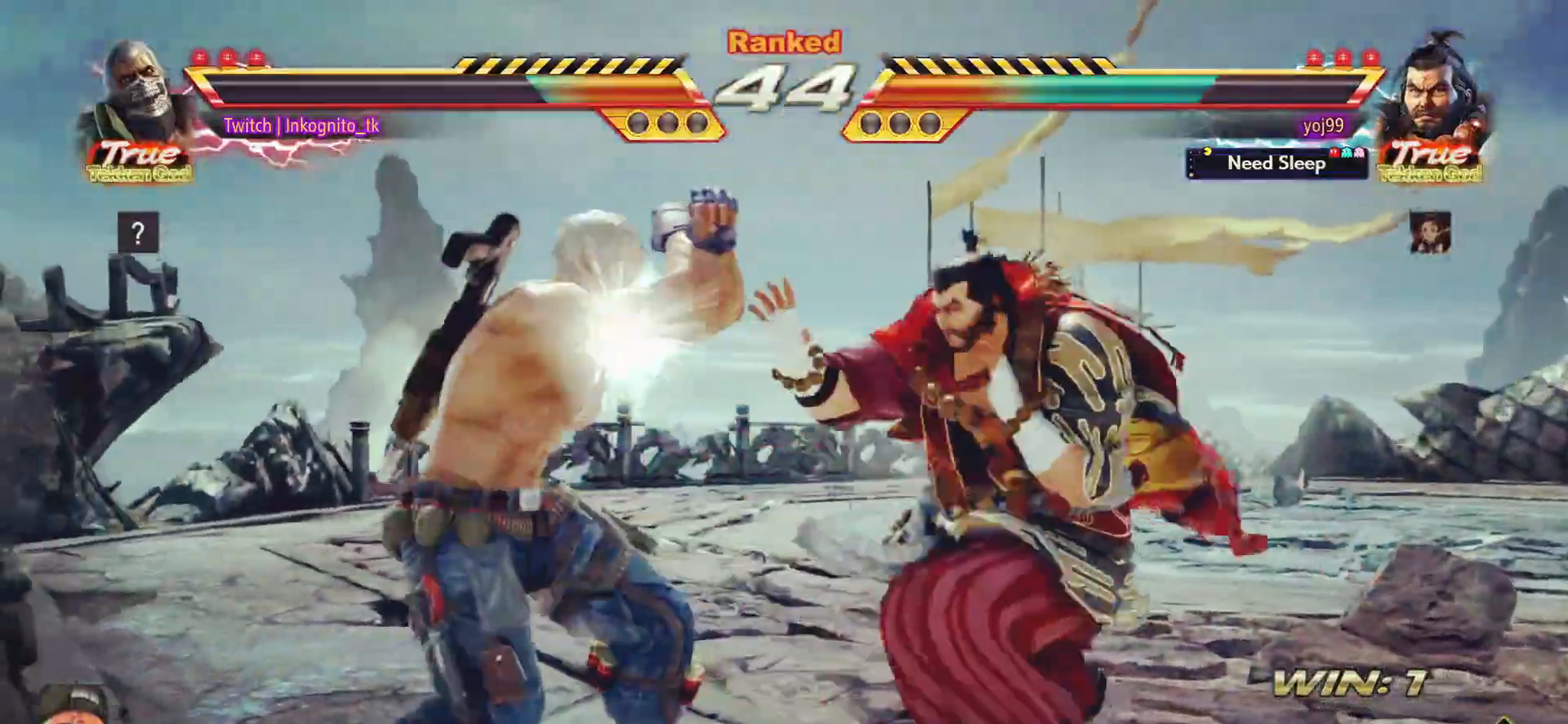
{"buttons": [], "left_stick": "center", "events": []}
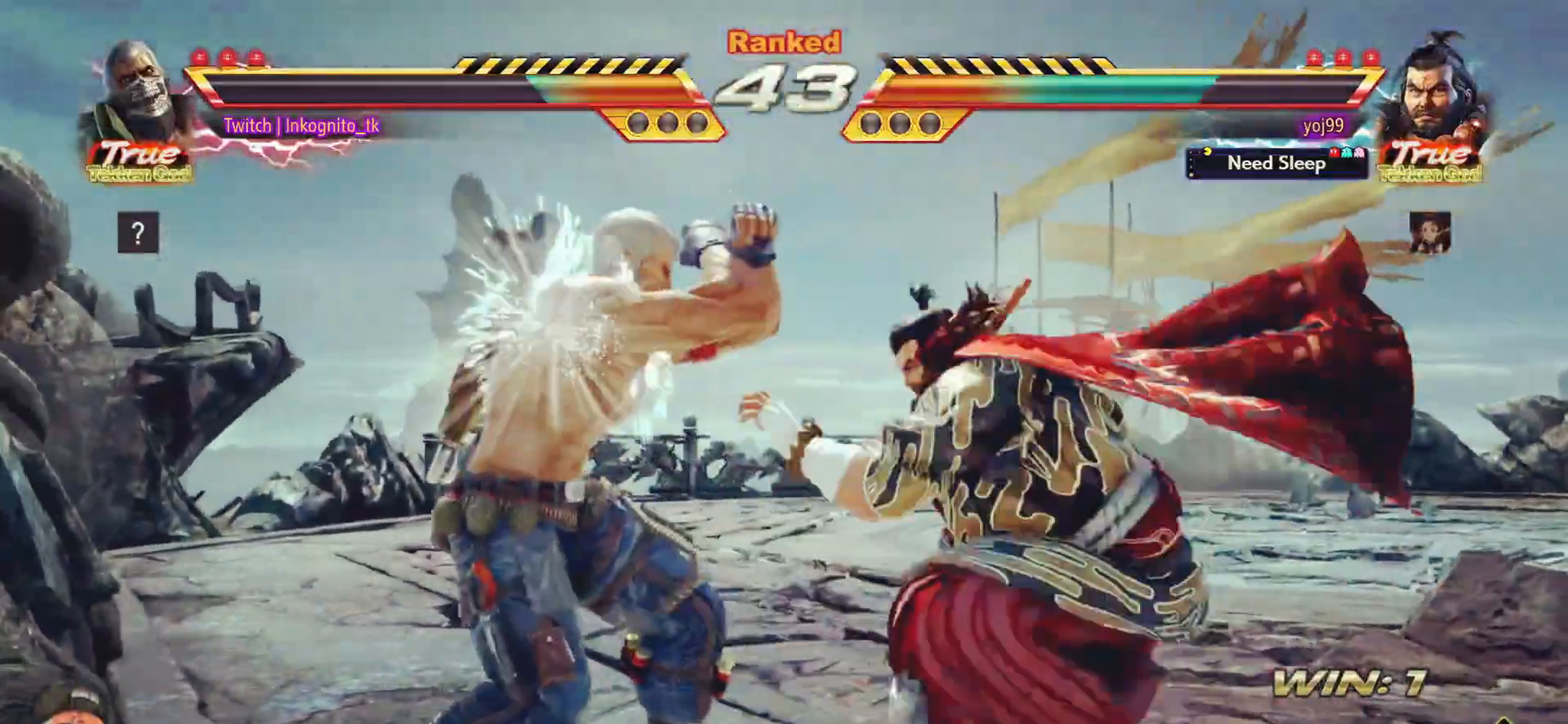
{"buttons": [], "left_stick": "left", "events": [[183, "left_stick", "left"], [267, "left_stick", "center"], [333, "left_stick", "left"]]}
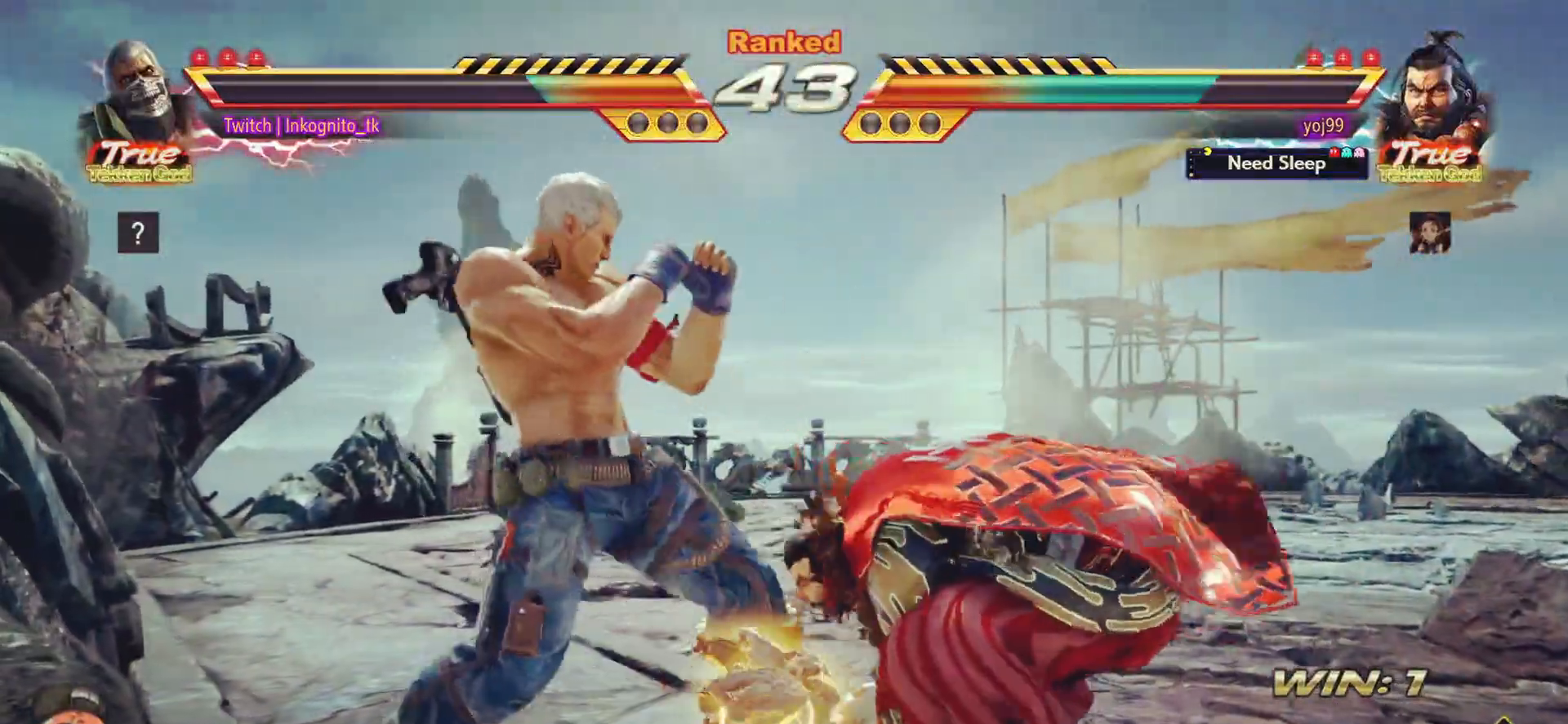
{"buttons": [], "left_stick": "center", "events": [[300, "left_stick", "center"], [367, "left_stick", "up"], [467, "left_stick", "center"]]}
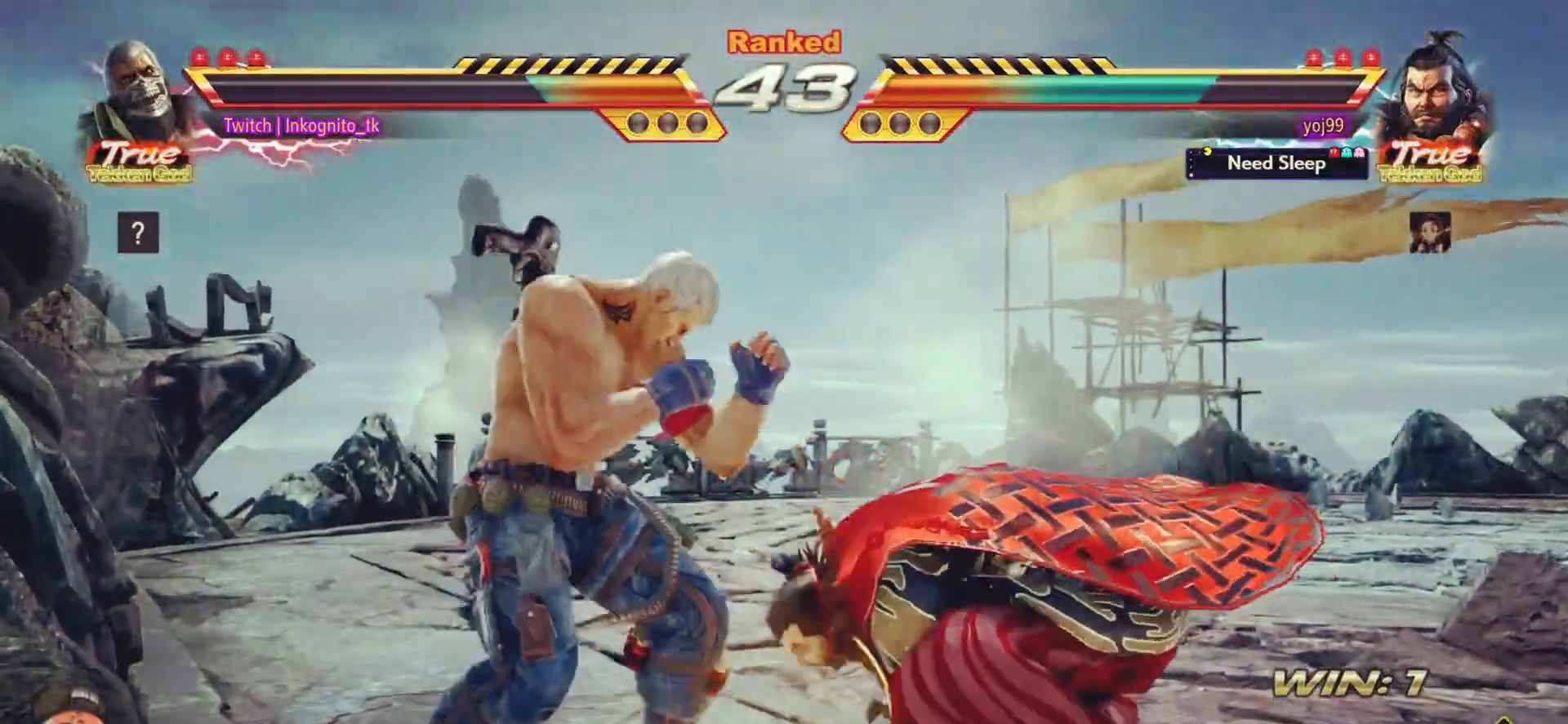
{"buttons": [], "left_stick": "up", "events": [[100, "left_stick", "up"]]}
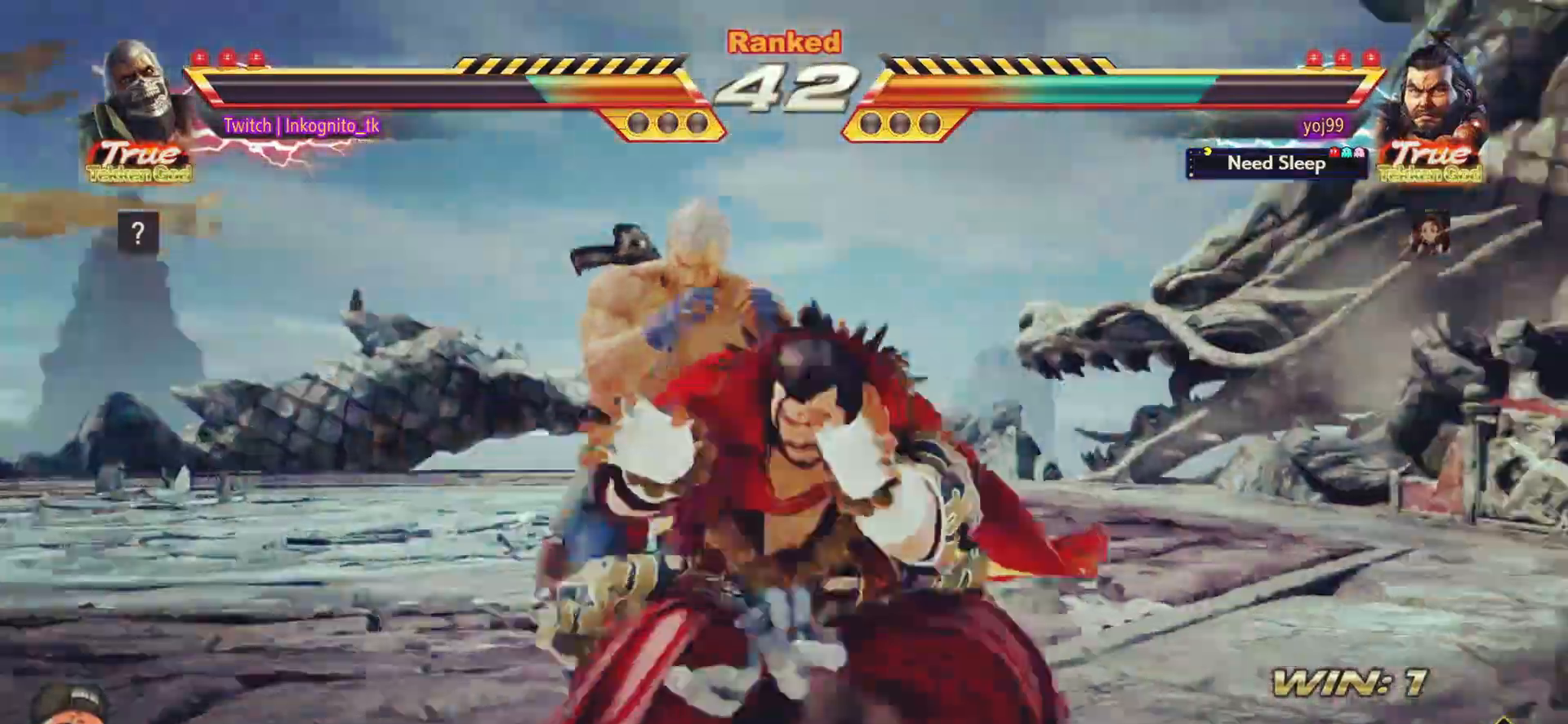
{"buttons": ["CIRCLE"], "left_stick": "center", "events": [[133, "left_stick", "left"], [150, "CIRCLE", "down"], [283, "left_stick", "center"]]}
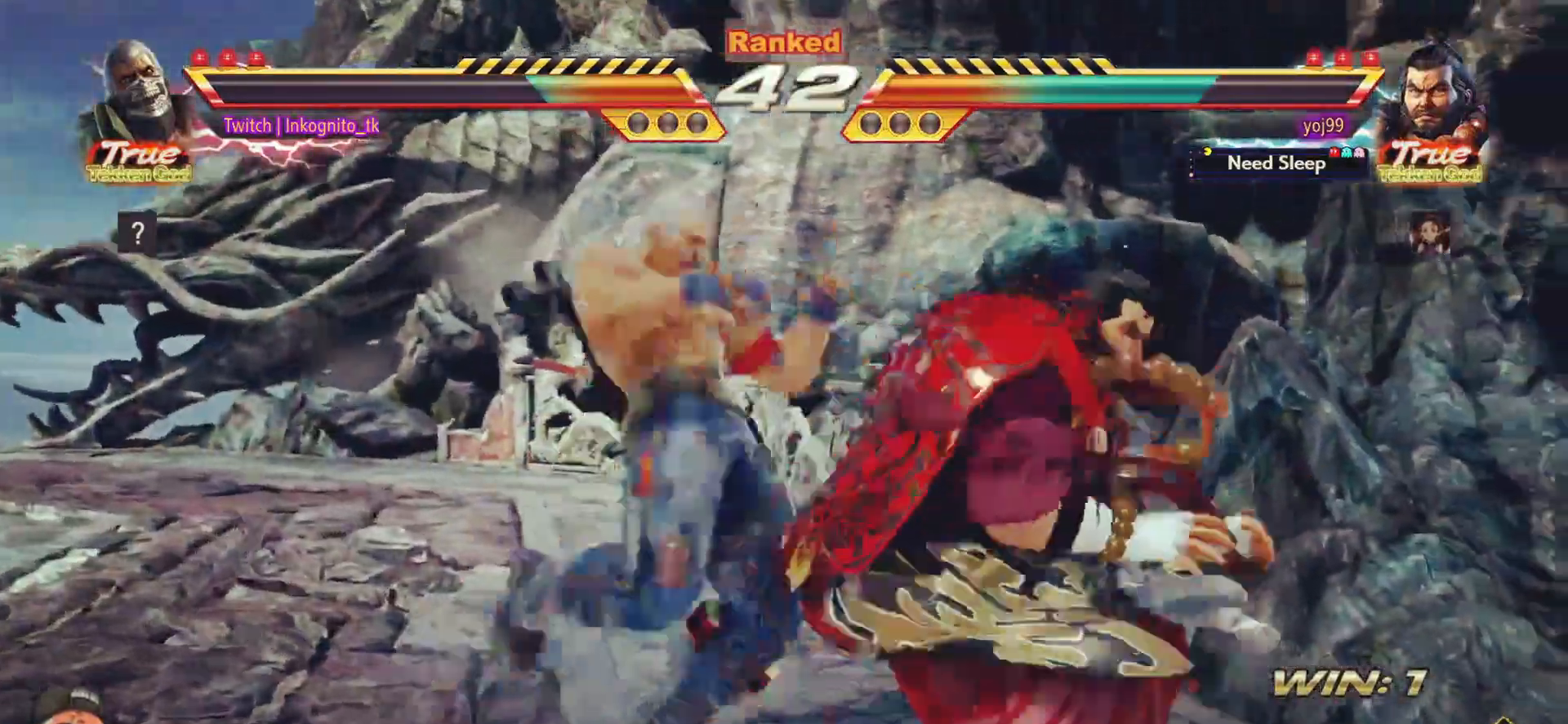
{"buttons": ["CIRCLE"], "left_stick": "left", "events": [[167, "left_stick", "left"], [200, "CIRCLE", "up"], [317, "CIRCLE", "down"], [383, "CIRCLE", "up"], [467, "CIRCLE", "down"]]}